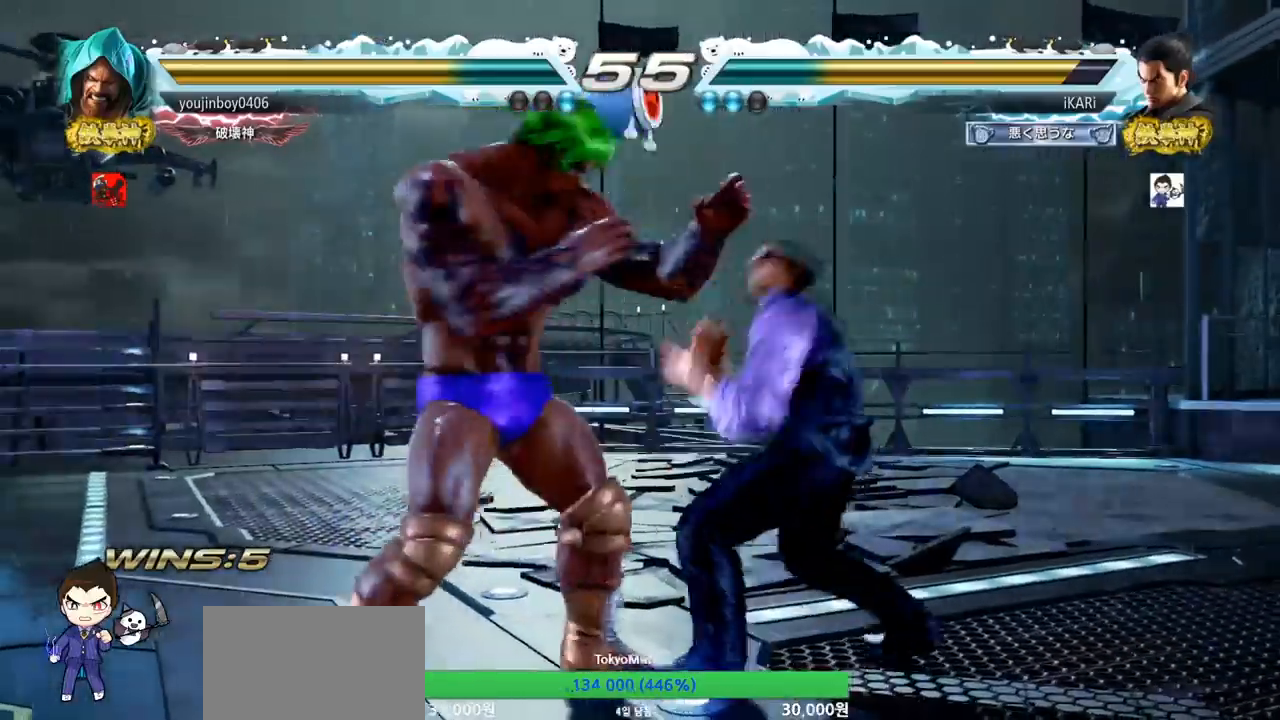
Gameplay with a controller (arcade stick); each line is a JSON object with the inputs held at the frame after it. "events" lists button and stick changes between this image and that frame as [ms after this image, input, new state], when the widget could be followed in between. Not read: L3 R3.
{"buttons": [], "left_stick": "down", "events": [[217, "left_stick", "down-right"], [401, "left_stick", "down"]]}
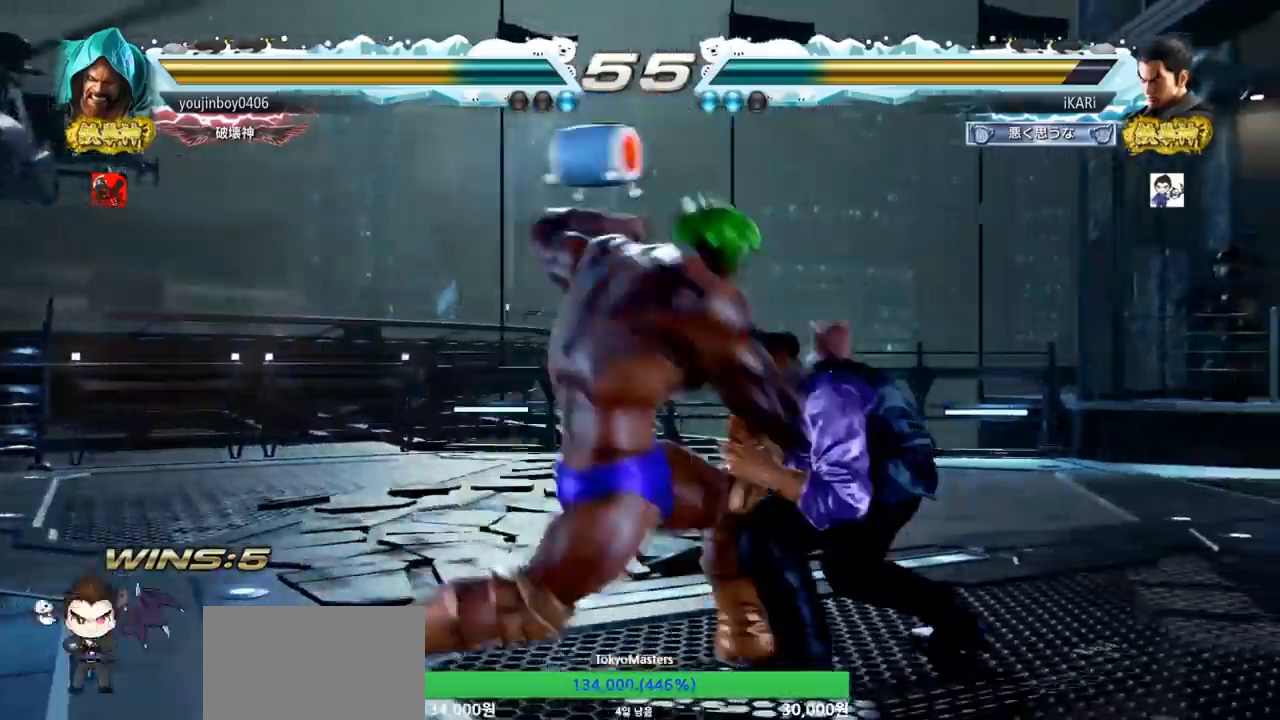
{"buttons": [], "left_stick": "center", "events": [[417, "left_stick", "center"]]}
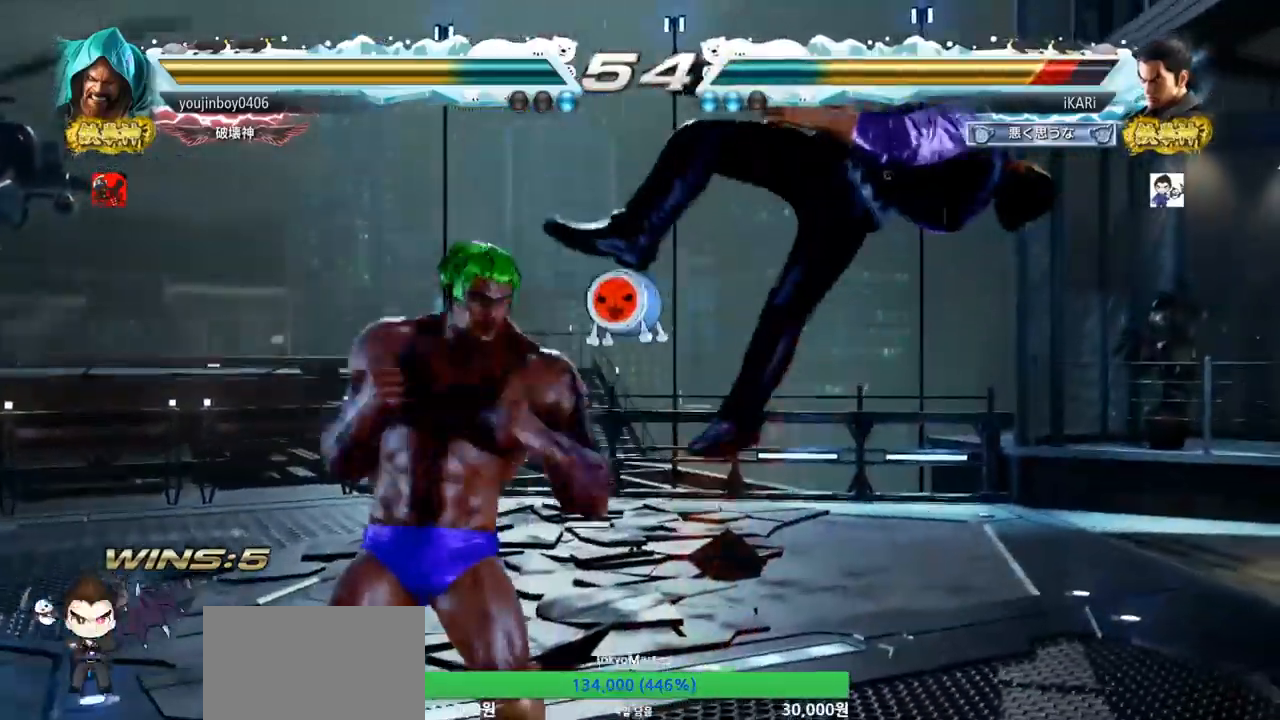
{"buttons": [], "left_stick": "center", "events": []}
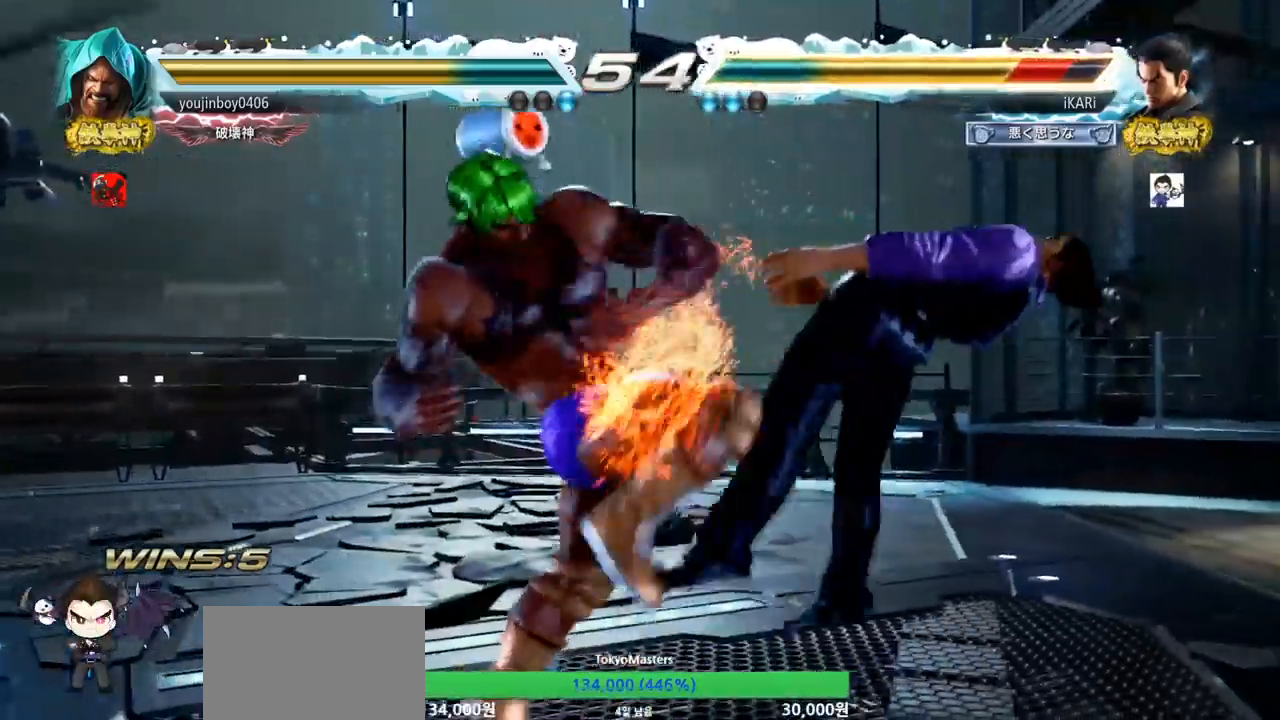
{"buttons": [], "left_stick": "center", "events": []}
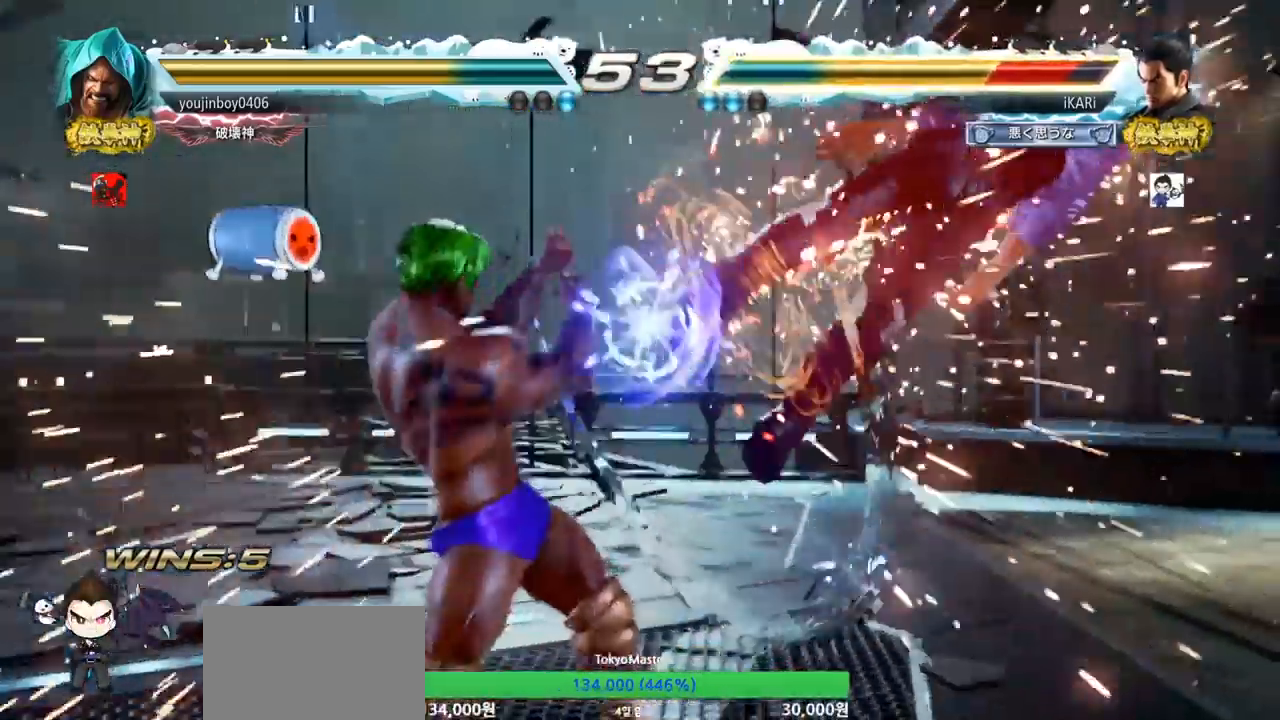
{"buttons": [], "left_stick": "center", "events": []}
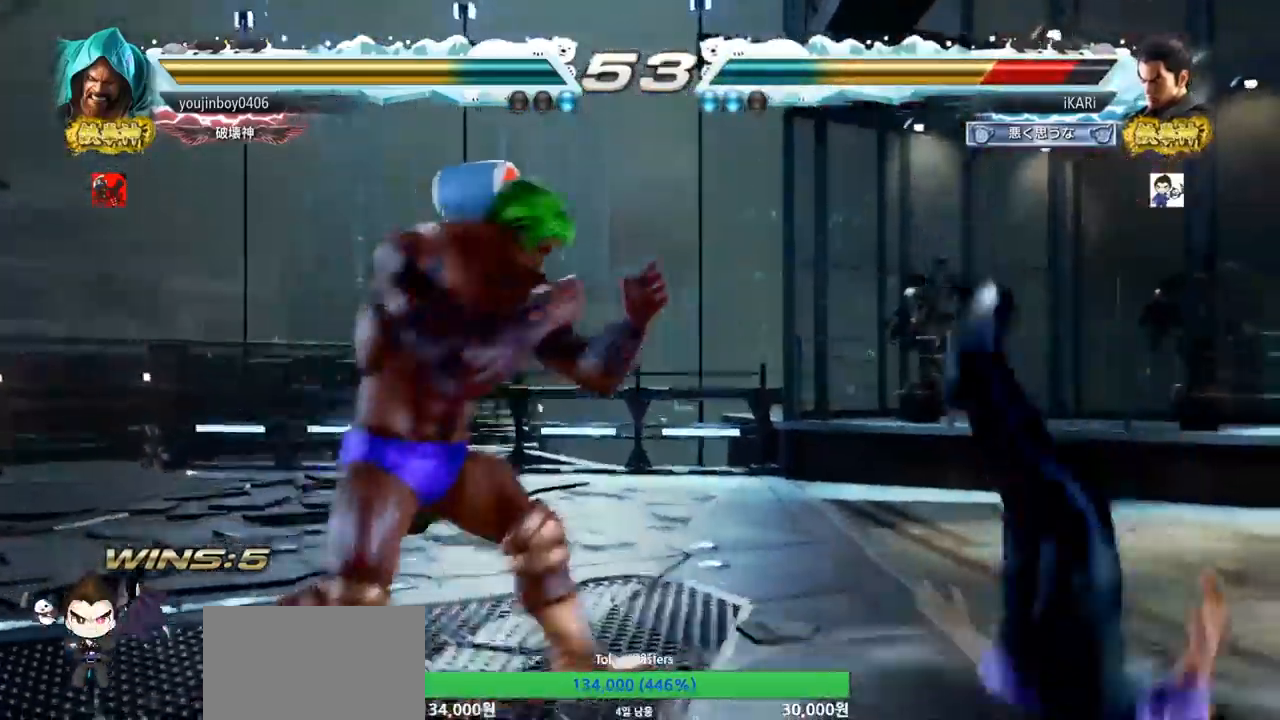
{"buttons": [], "left_stick": "center", "events": []}
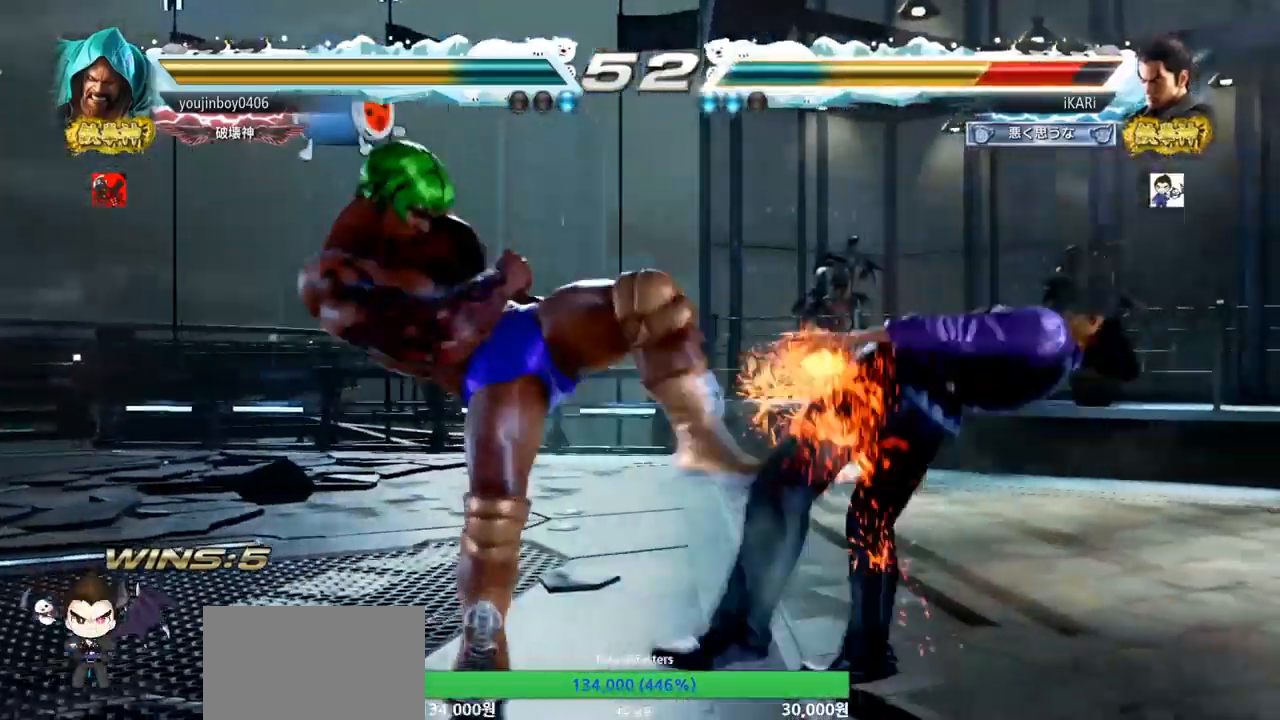
{"buttons": [], "left_stick": "center", "events": []}
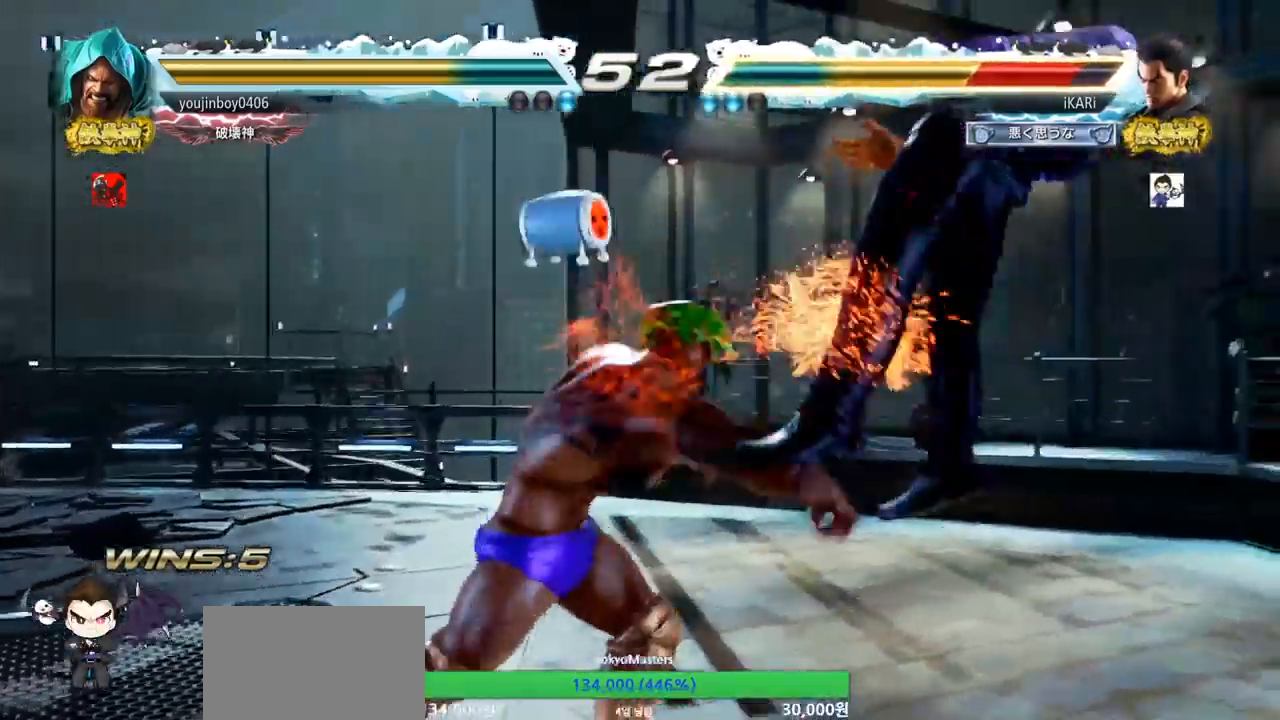
{"buttons": [], "left_stick": "center", "events": []}
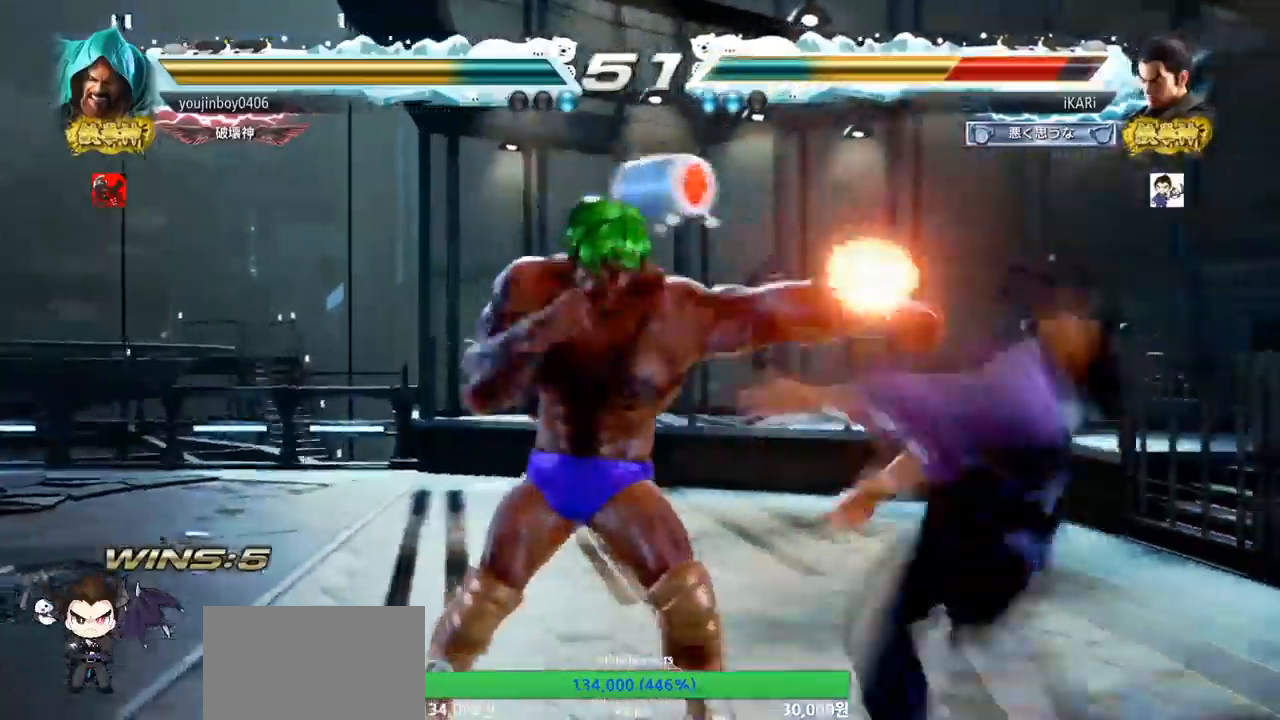
{"buttons": [], "left_stick": "center", "events": []}
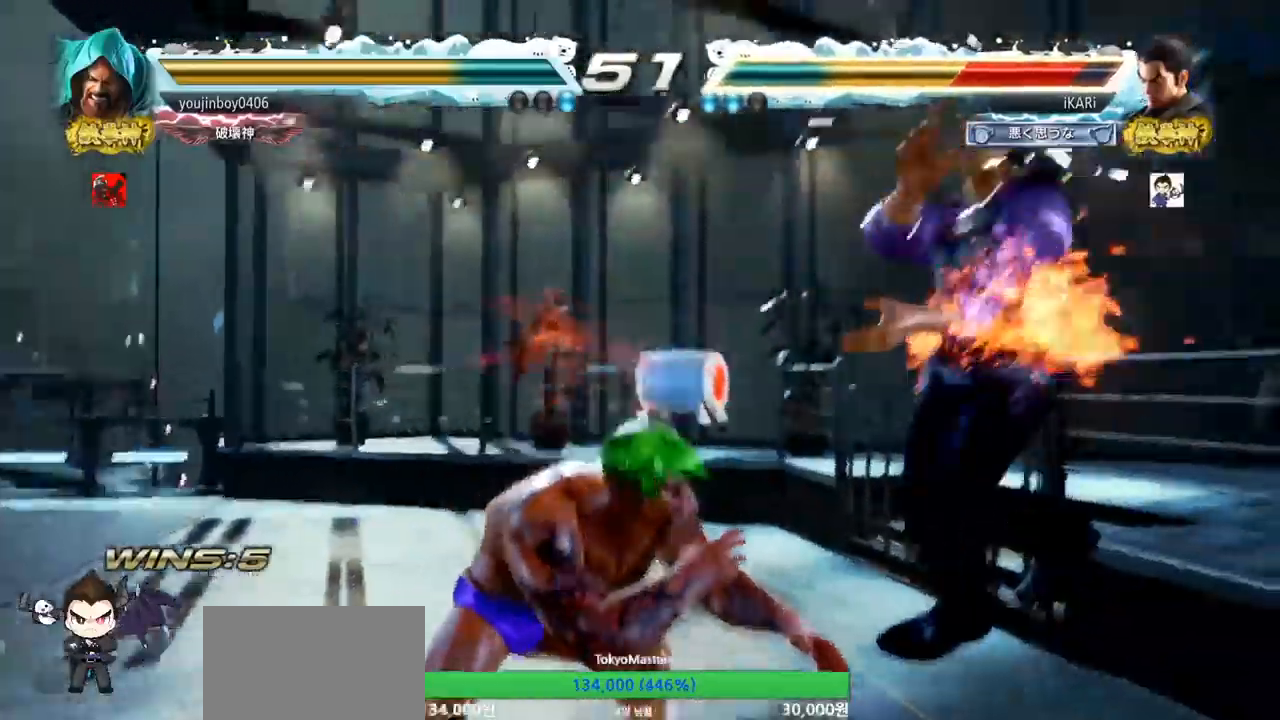
{"buttons": [], "left_stick": "center", "events": []}
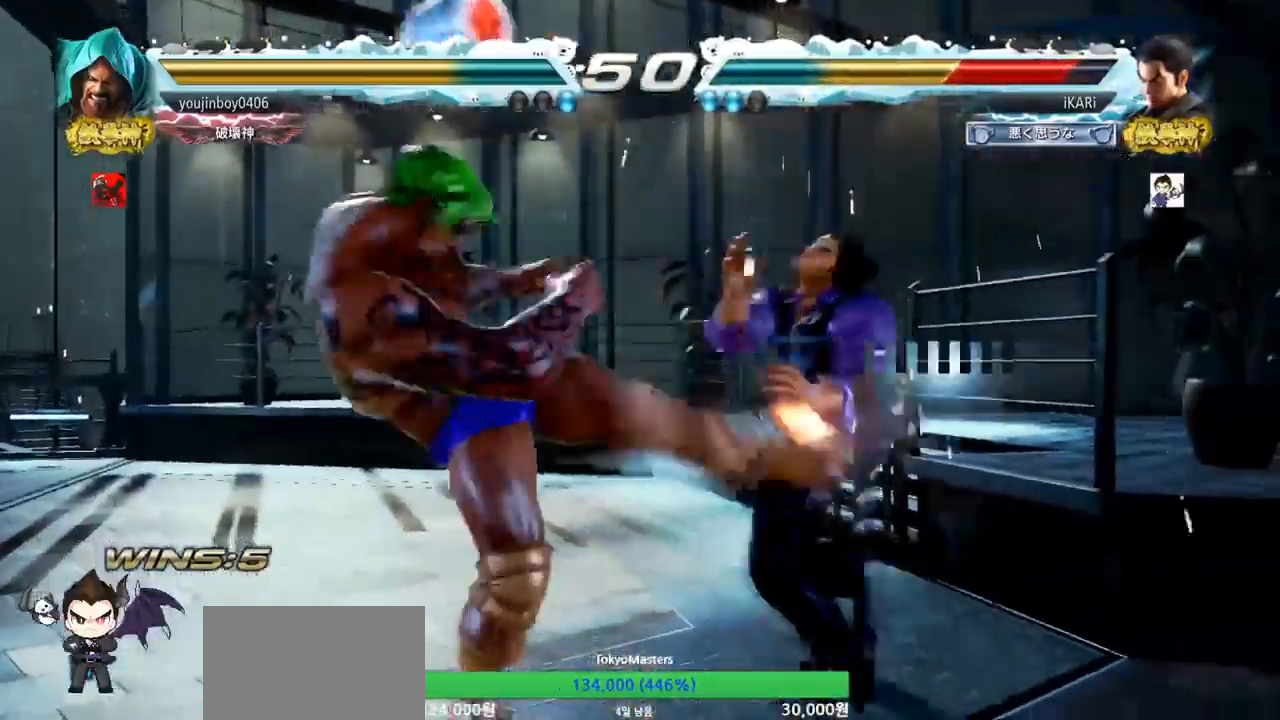
{"buttons": [], "left_stick": "center", "events": []}
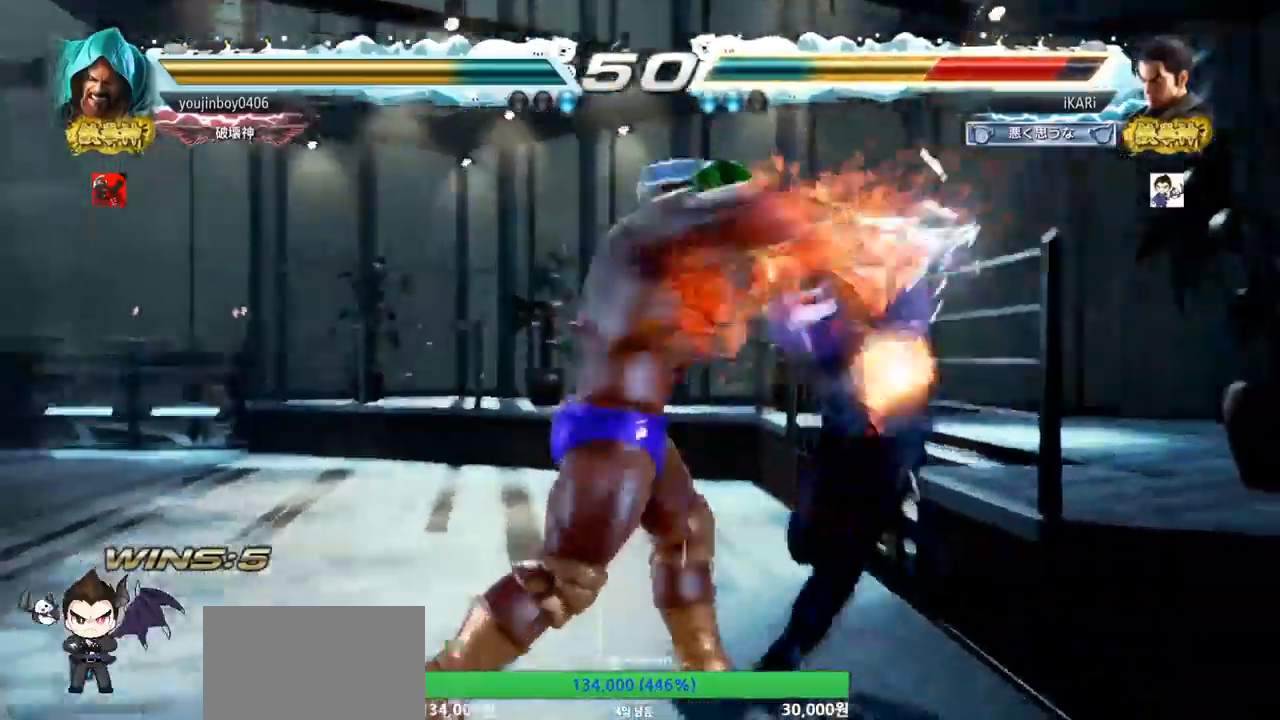
{"buttons": [], "left_stick": "center", "events": []}
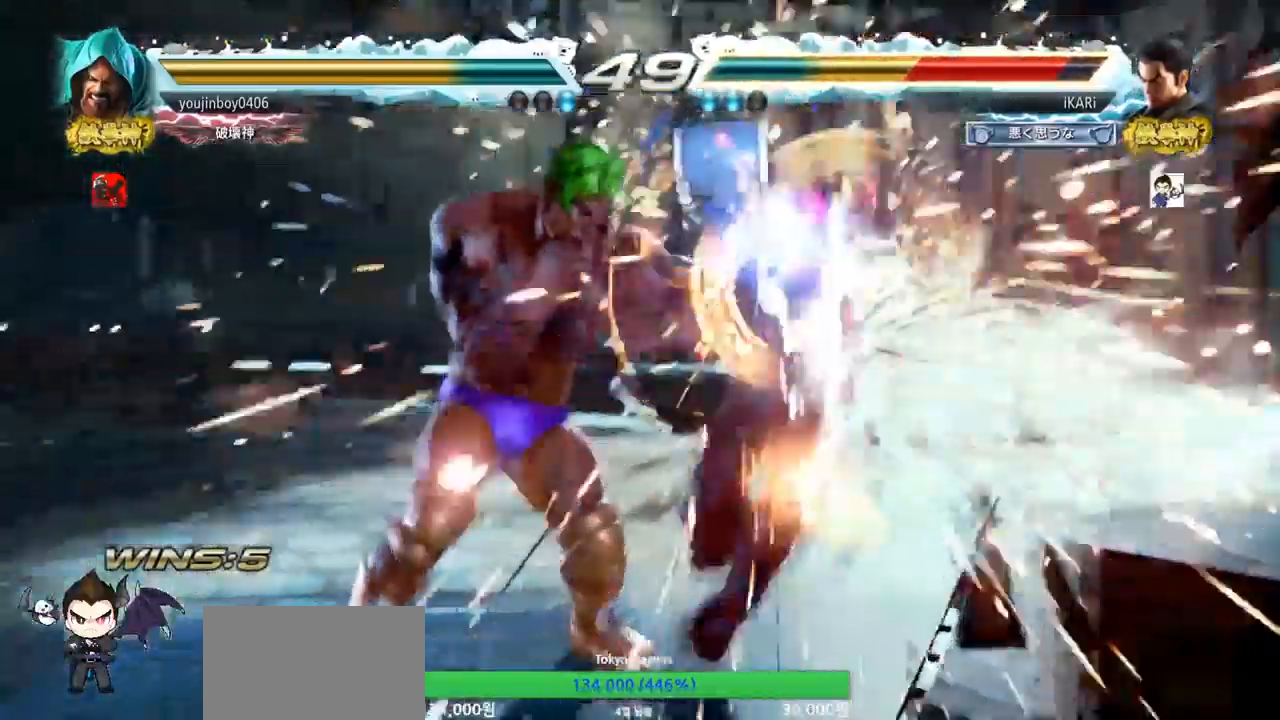
{"buttons": ["CIRCLE"], "left_stick": "center", "events": [[468, "CIRCLE", "down"]]}
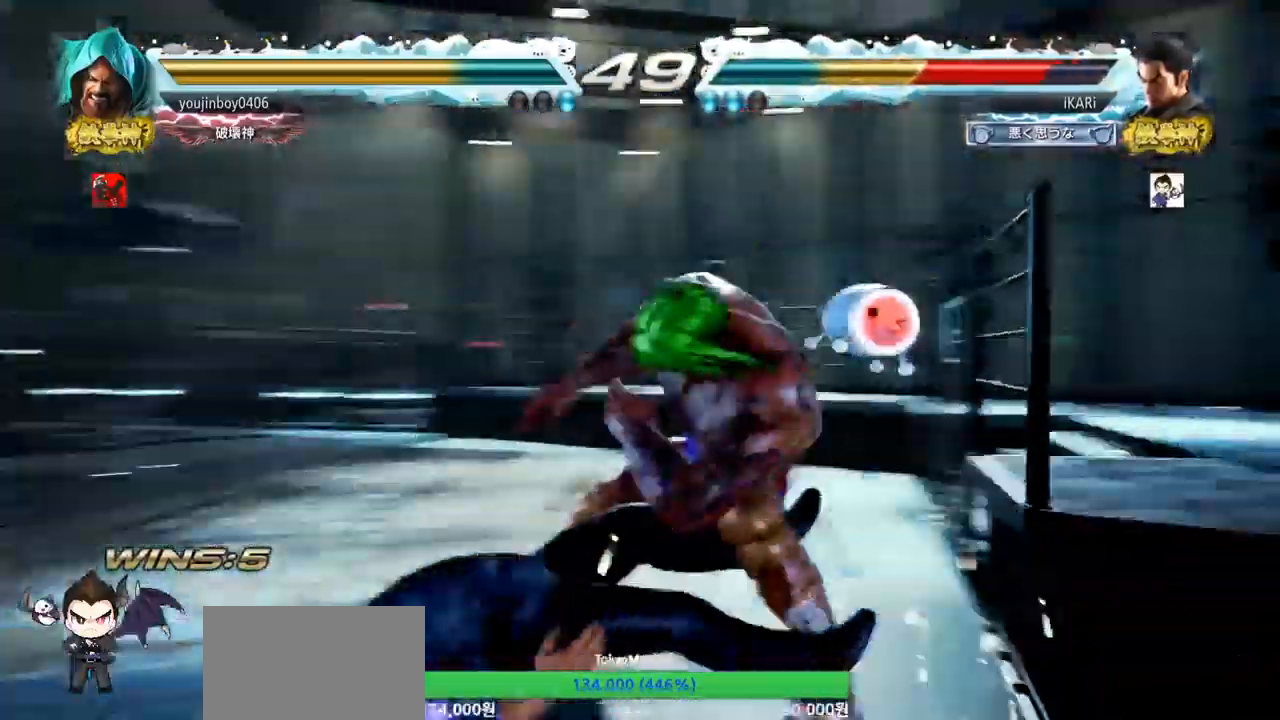
{"buttons": [], "left_stick": "center", "events": [[50, "CIRCLE", "up"], [117, "TRIANGLE", "down"], [183, "TRIANGLE", "up"]]}
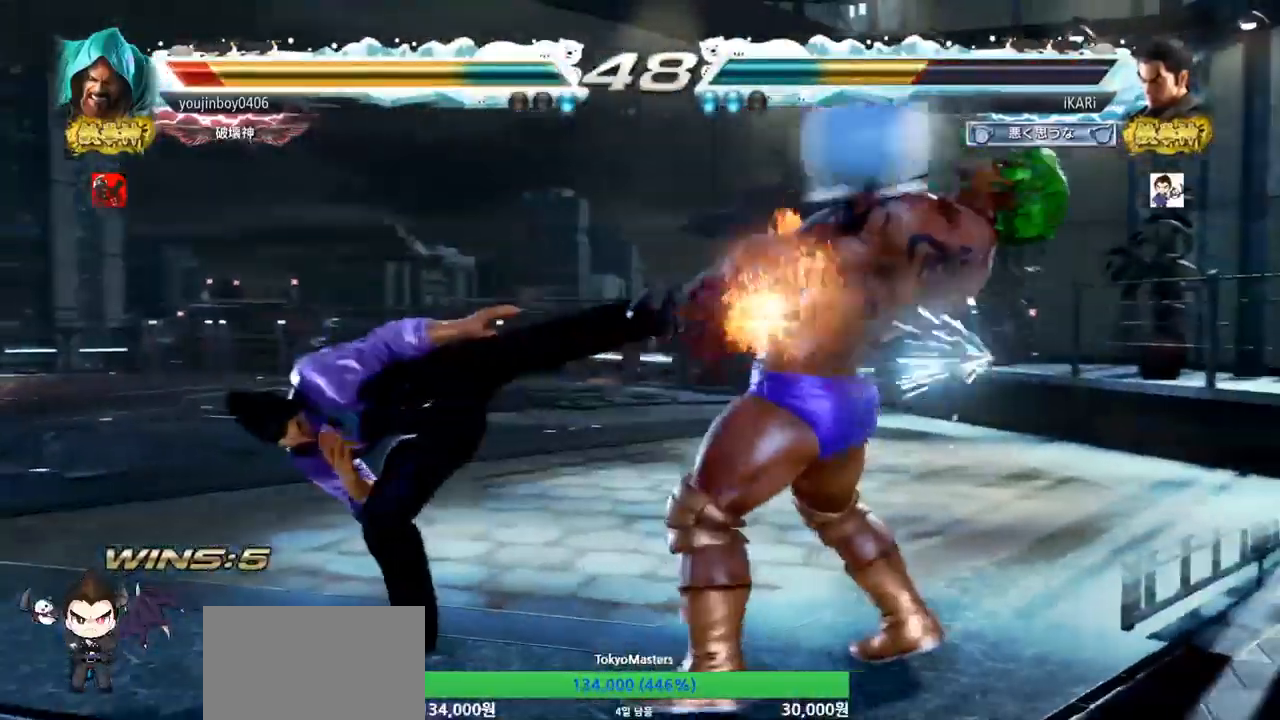
{"buttons": [], "left_stick": "up-right", "events": [[434, "left_stick", "up-right"], [451, "CROSS", "down"], [501, "CROSS", "up"]]}
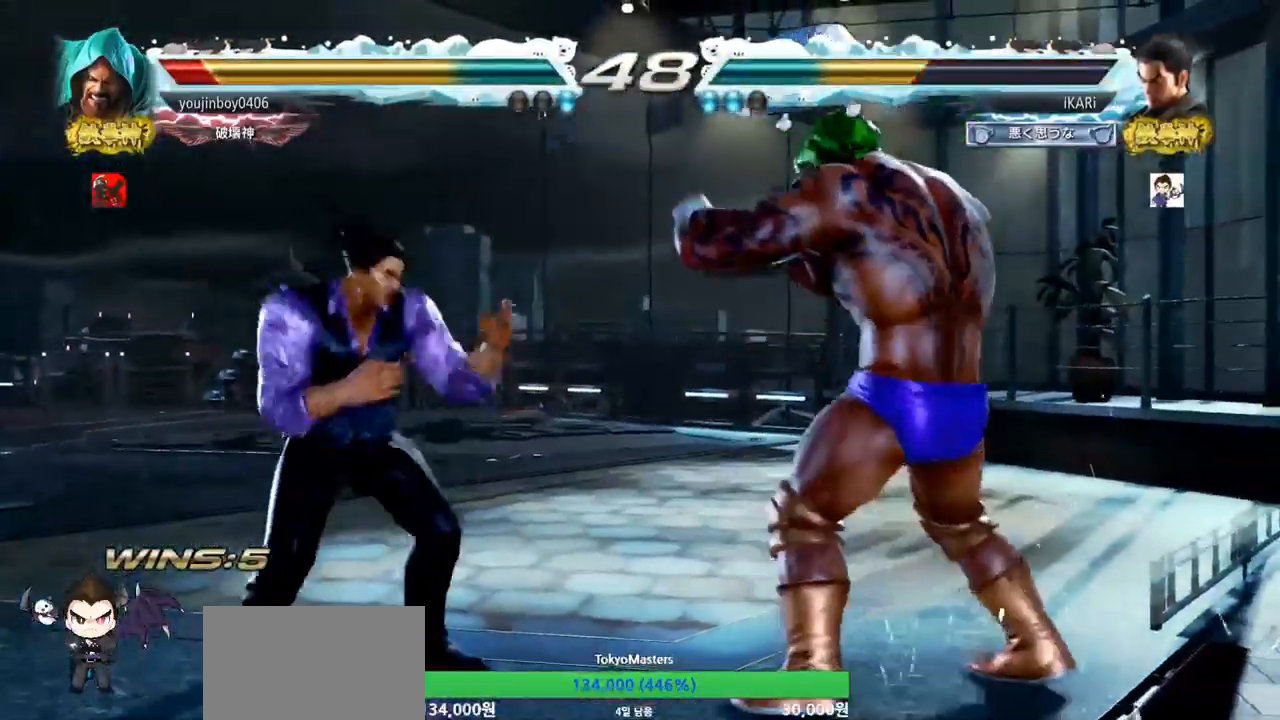
{"buttons": [], "left_stick": "left", "events": [[17, "TRIANGLE", "down"], [67, "TRIANGLE", "up"], [117, "TRIANGLE", "down"], [150, "left_stick", "center"], [183, "TRIANGLE", "up"], [467, "left_stick", "left"]]}
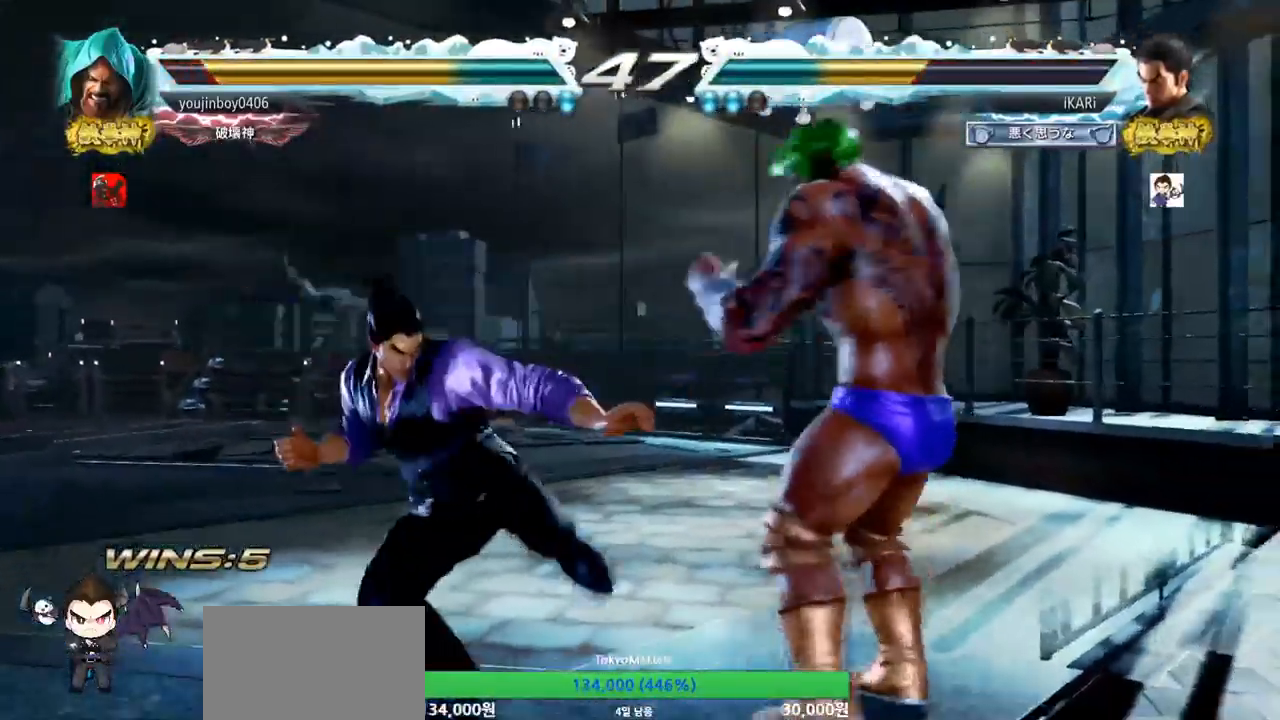
{"buttons": [], "left_stick": "center", "events": [[501, "left_stick", "center"]]}
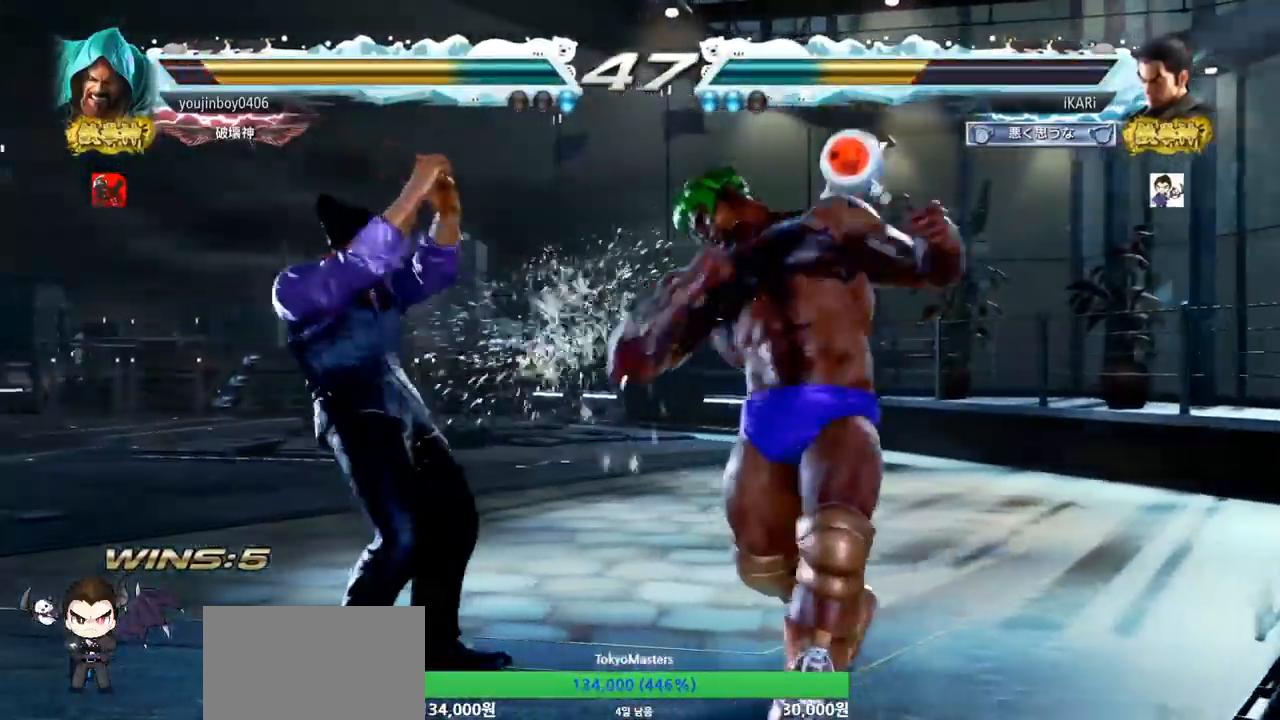
{"buttons": [], "left_stick": "center", "events": [[67, "SQUARE", "down"], [117, "SQUARE", "up"], [167, "SQUARE", "down"], [217, "SQUARE", "up"]]}
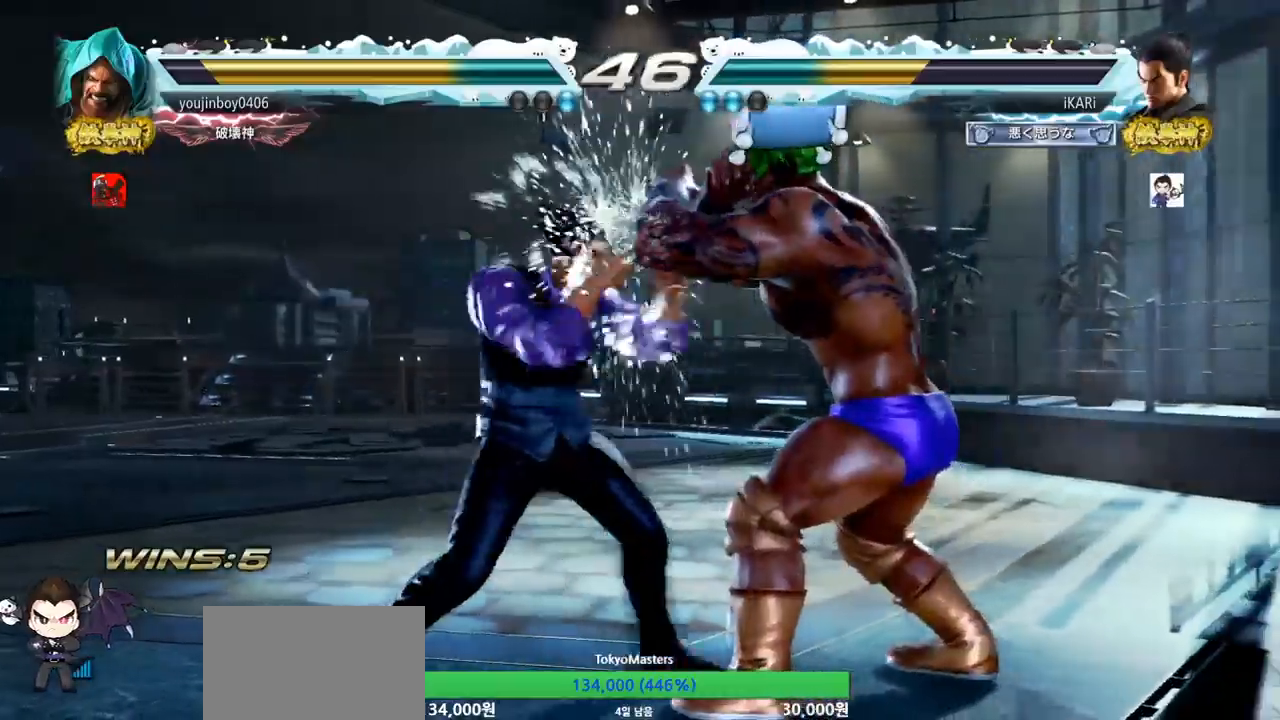
{"buttons": [], "left_stick": "left", "events": [[418, "left_stick", "left"]]}
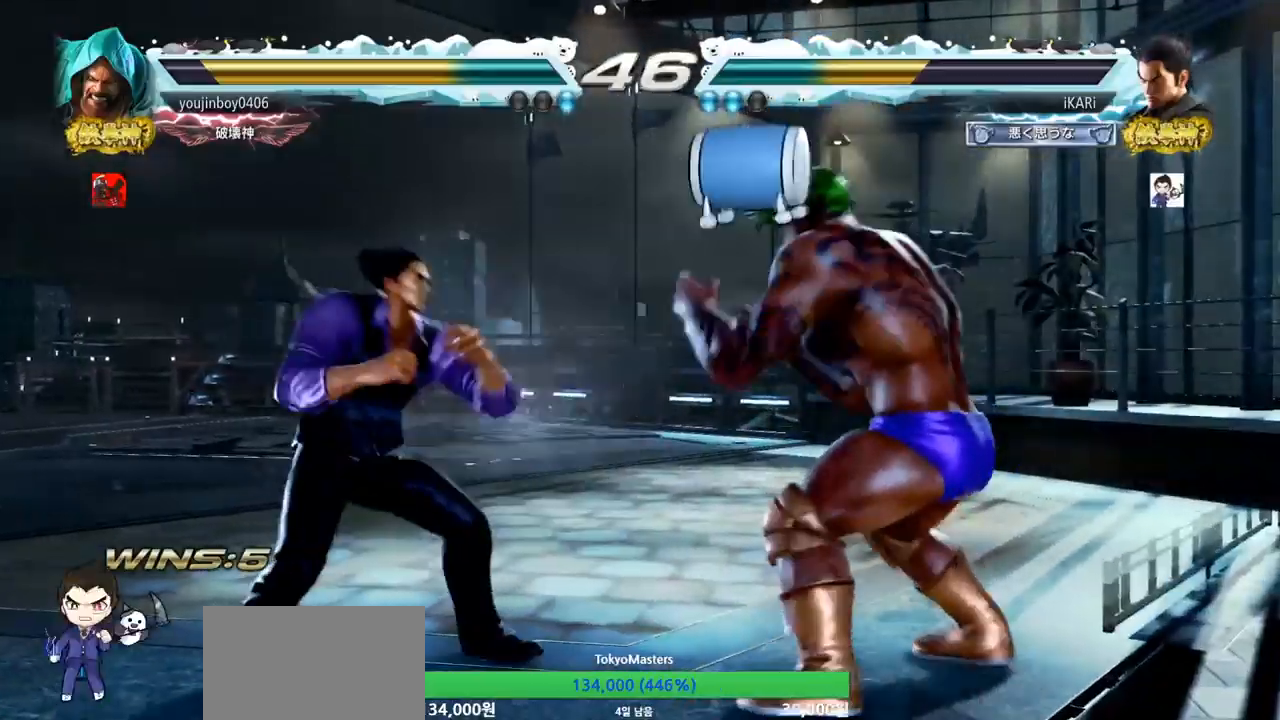
{"buttons": [], "left_stick": "down-right", "events": [[183, "left_stick", "center"], [317, "left_stick", "down-right"]]}
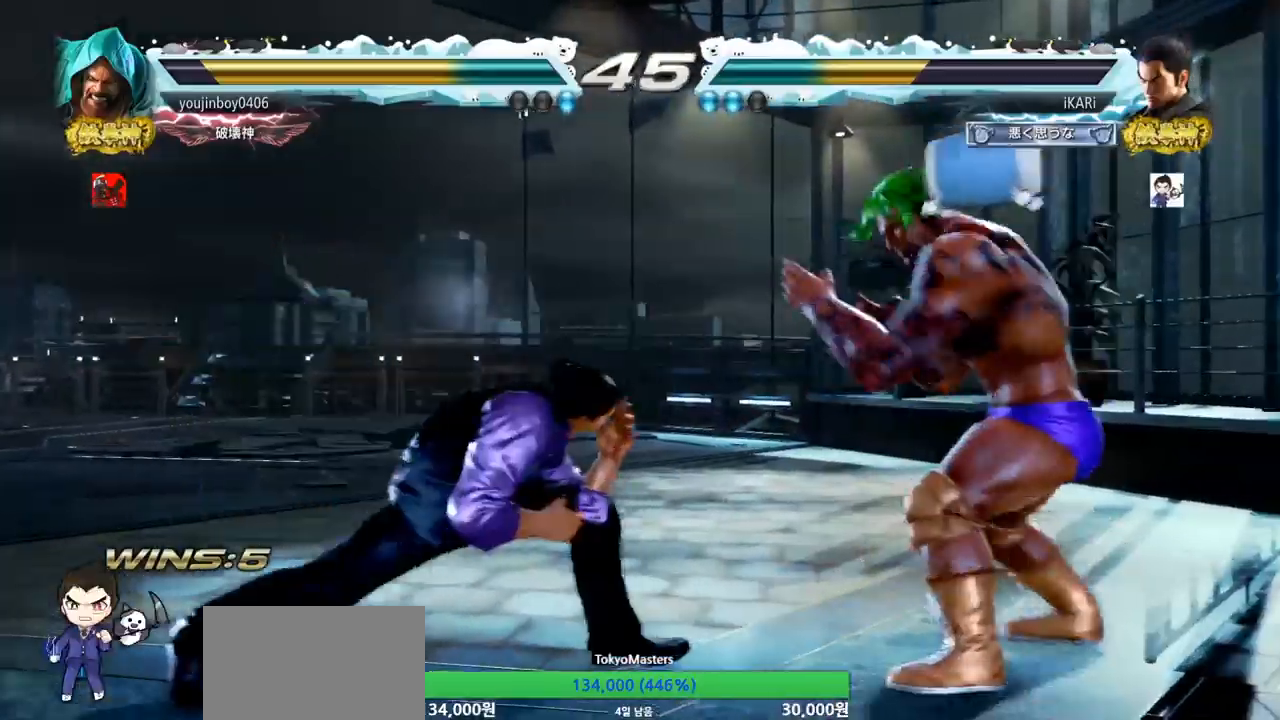
{"buttons": ["TRIANGLE"], "left_stick": "down-right", "events": [[34, "CIRCLE", "down"], [101, "CIRCLE", "up"], [117, "SQUARE", "down"], [151, "SQUARE", "up"], [234, "SQUARE", "down"], [284, "SQUARE", "up"], [317, "SQUARE", "down"], [401, "SQUARE", "up"], [501, "TRIANGLE", "down"]]}